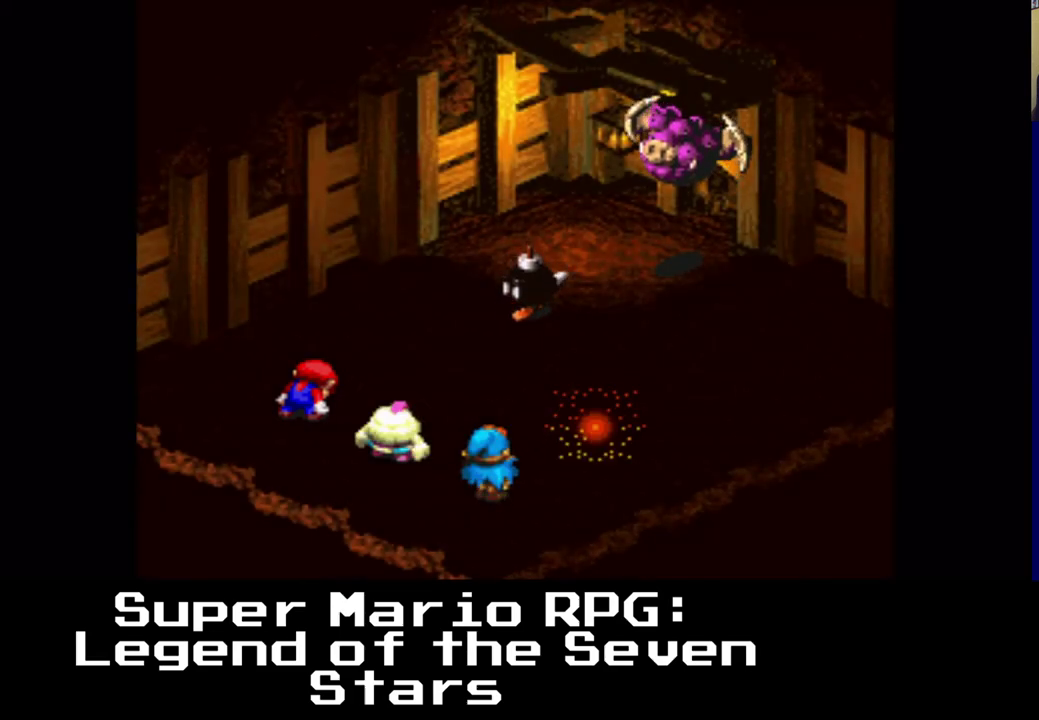
Gameplay with a controller (Xbox layout); each line is a JSON object with the inputs held at the frame after it. "events" lists button and stick changes between this image and that frame as [ms after this image, input, new state], when the widget could be followed in between. Not read: left_stick right_stick.
{"buttons": [], "events": [[117, "B", "down"], [233, "B", "up"]]}
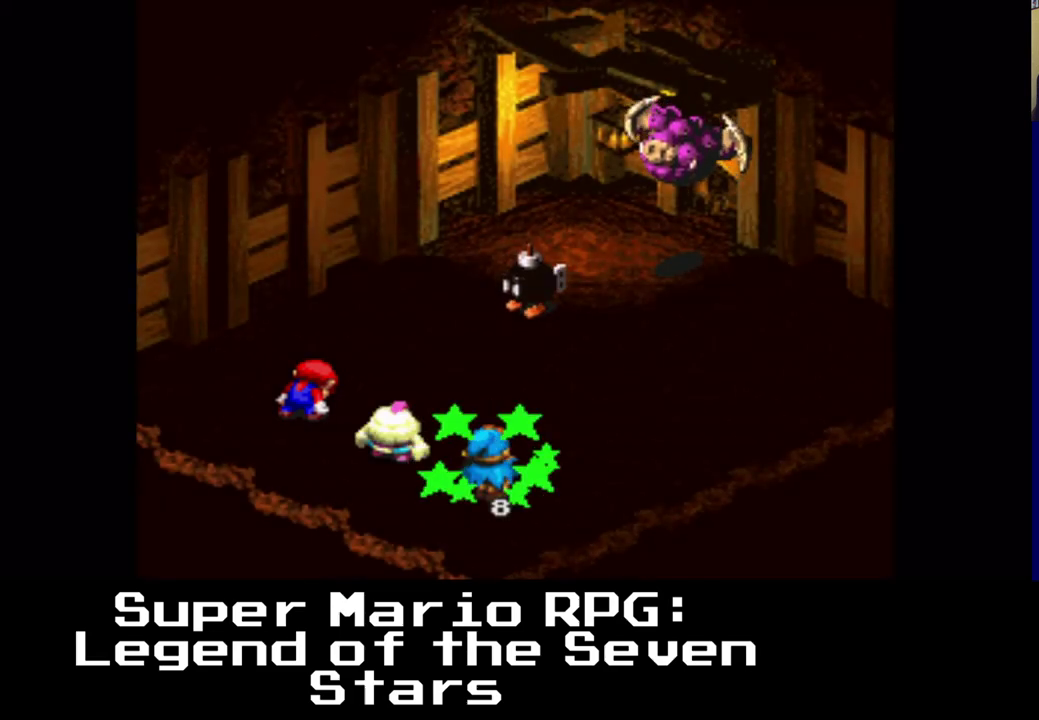
{"buttons": [], "events": []}
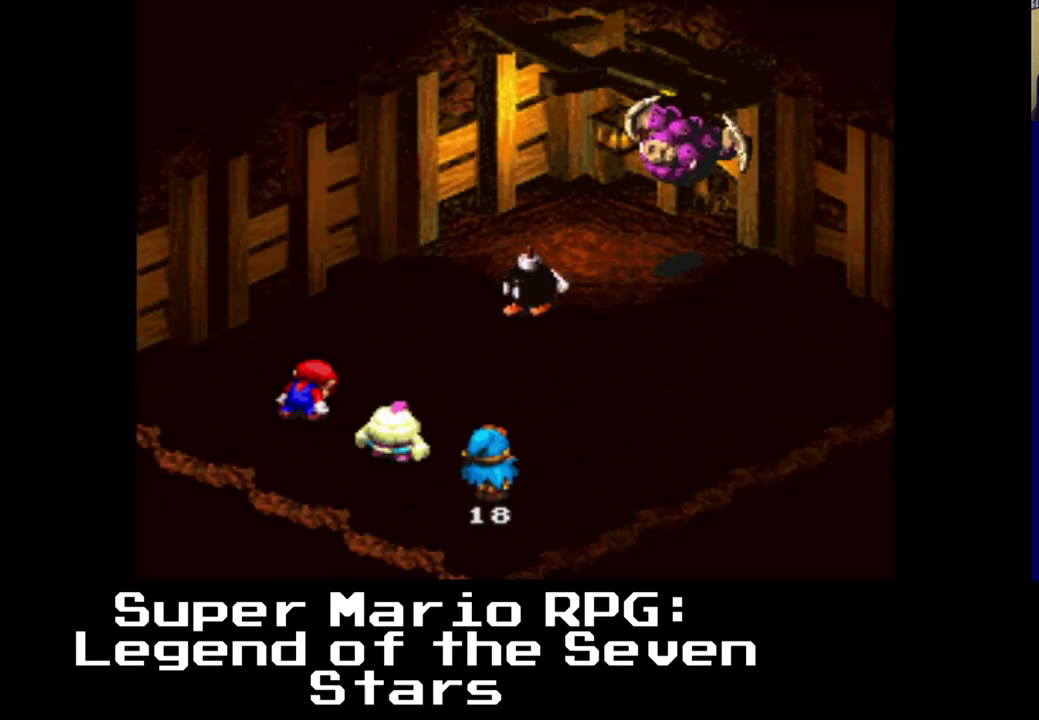
{"buttons": [], "events": []}
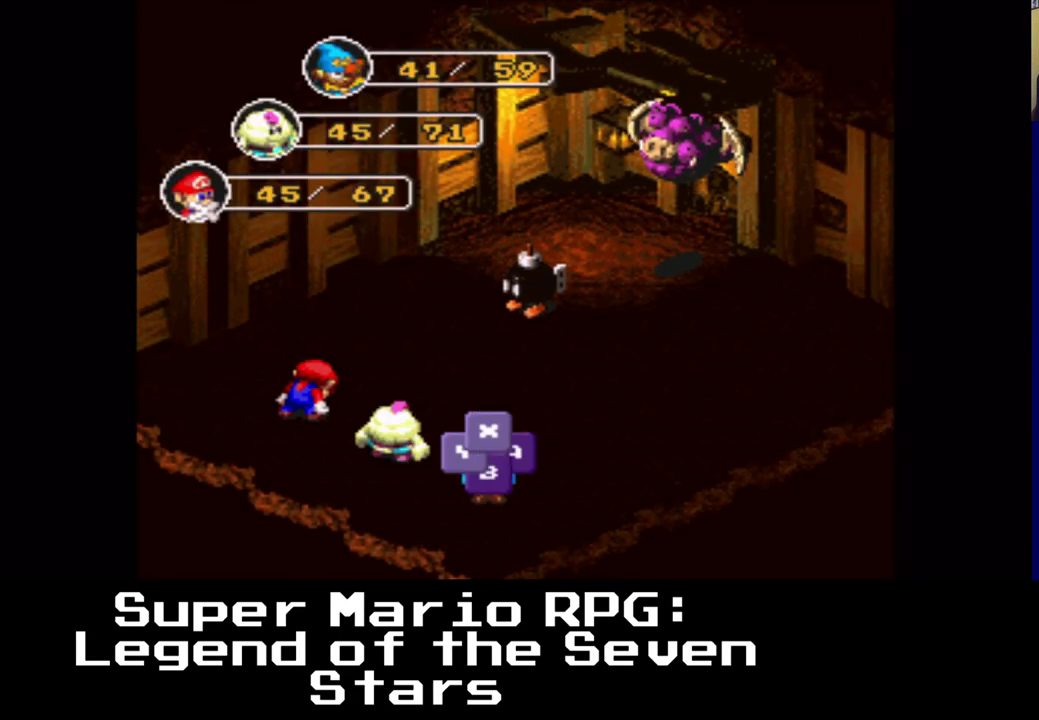
{"buttons": [], "events": []}
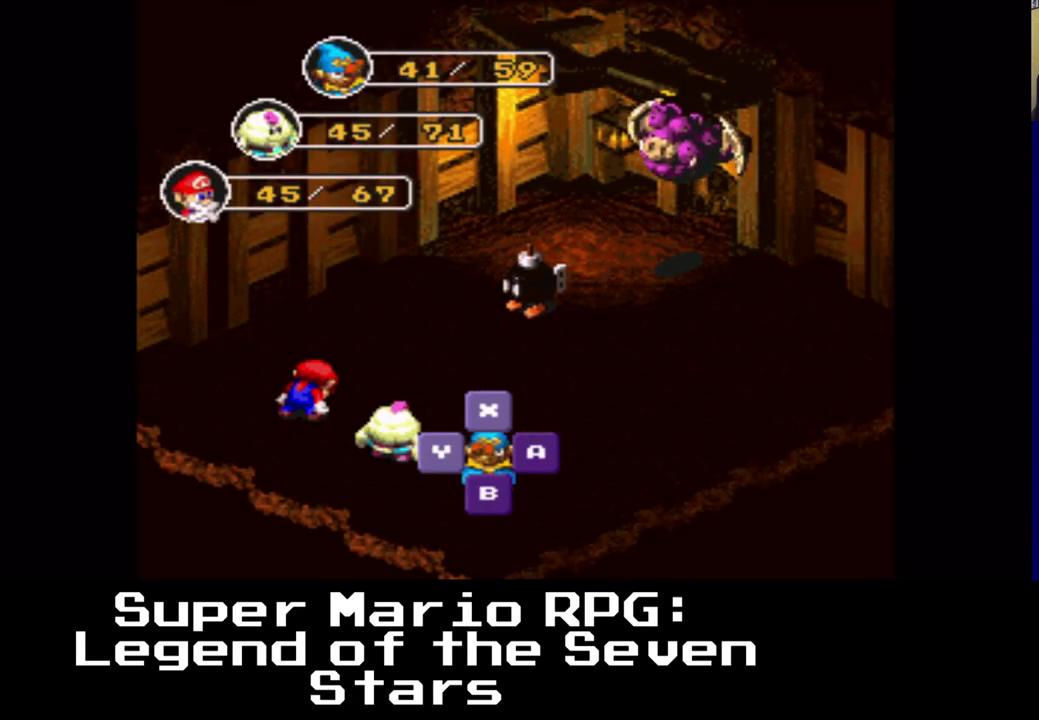
{"buttons": ["B"], "events": [[367, "B", "down"]]}
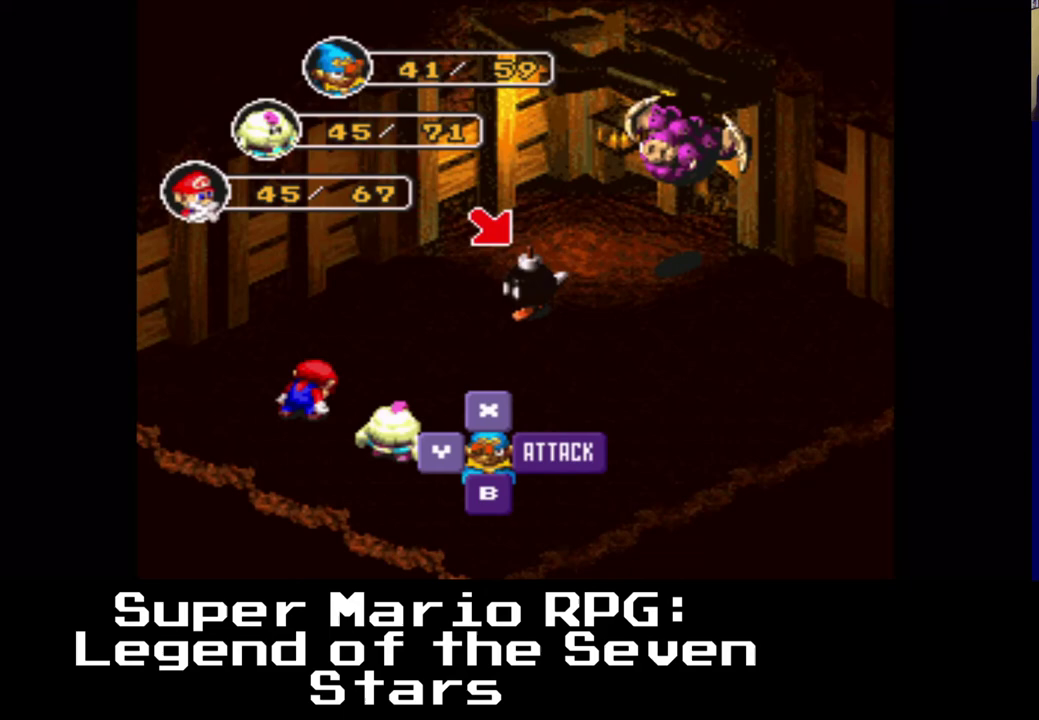
{"buttons": ["DPAD_RIGHT"], "events": [[17, "B", "up"], [350, "DPAD_RIGHT", "down"]]}
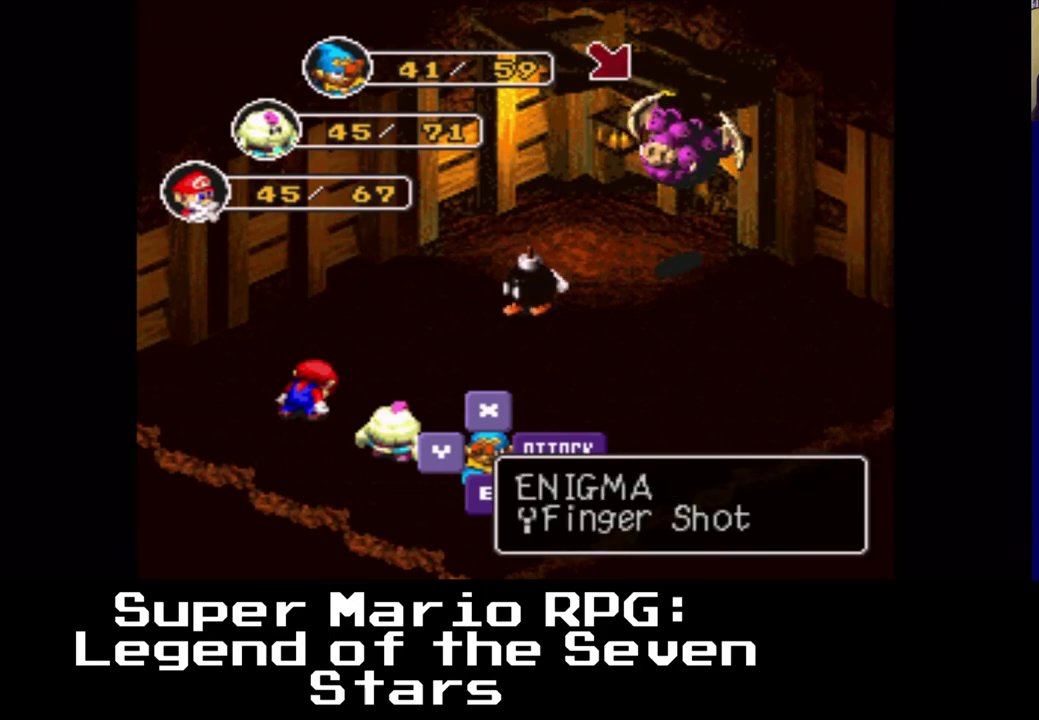
{"buttons": [], "events": [[17, "DPAD_RIGHT", "up"], [217, "B", "down"], [383, "B", "up"]]}
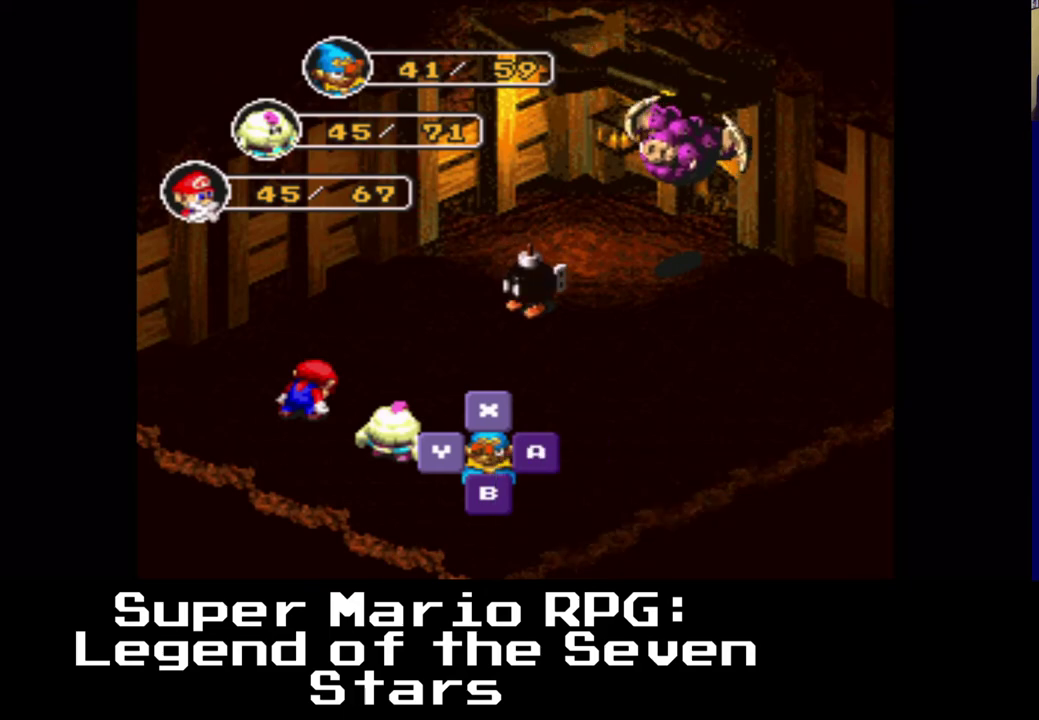
{"buttons": [], "events": []}
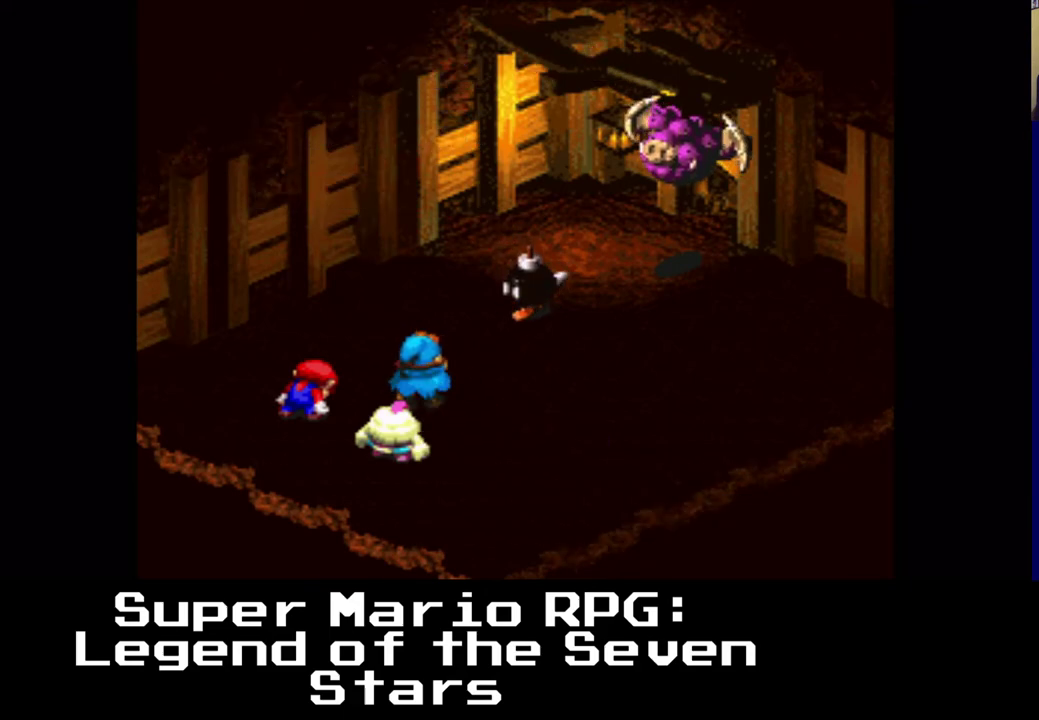
{"buttons": [], "events": [[333, "B", "down"], [433, "B", "up"]]}
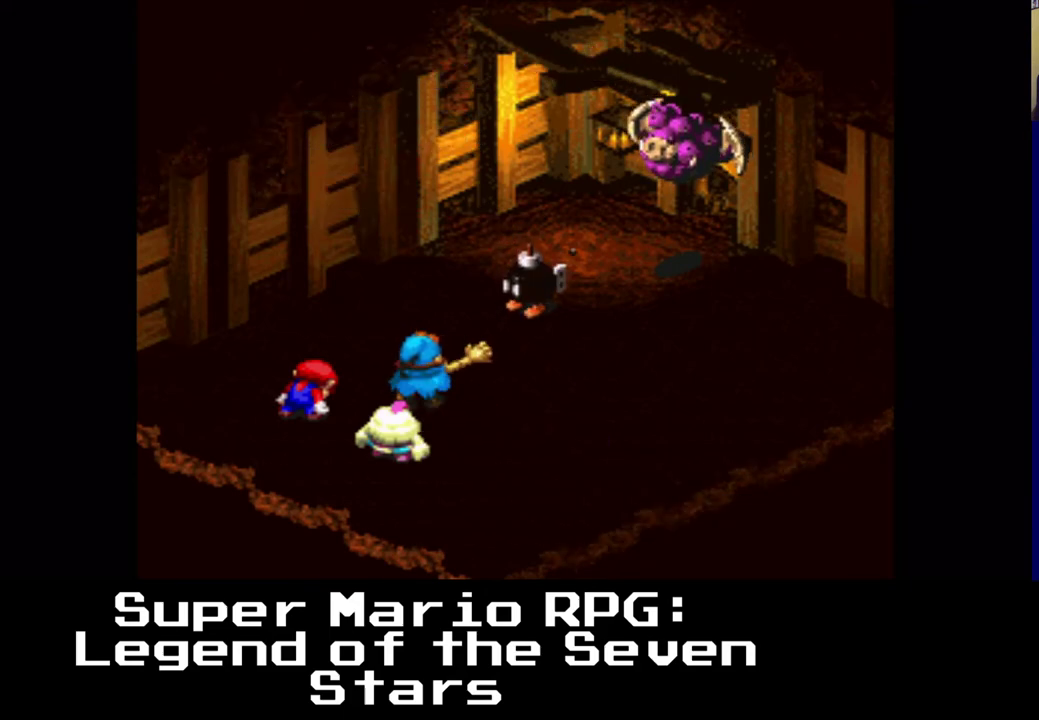
{"buttons": [], "events": []}
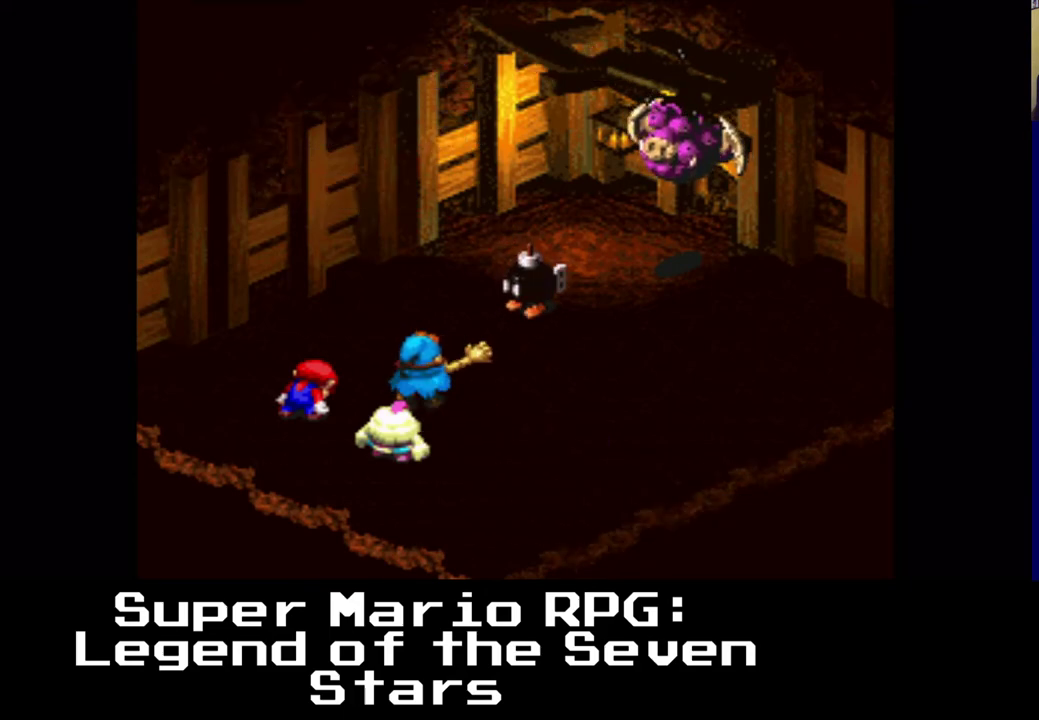
{"buttons": [], "events": []}
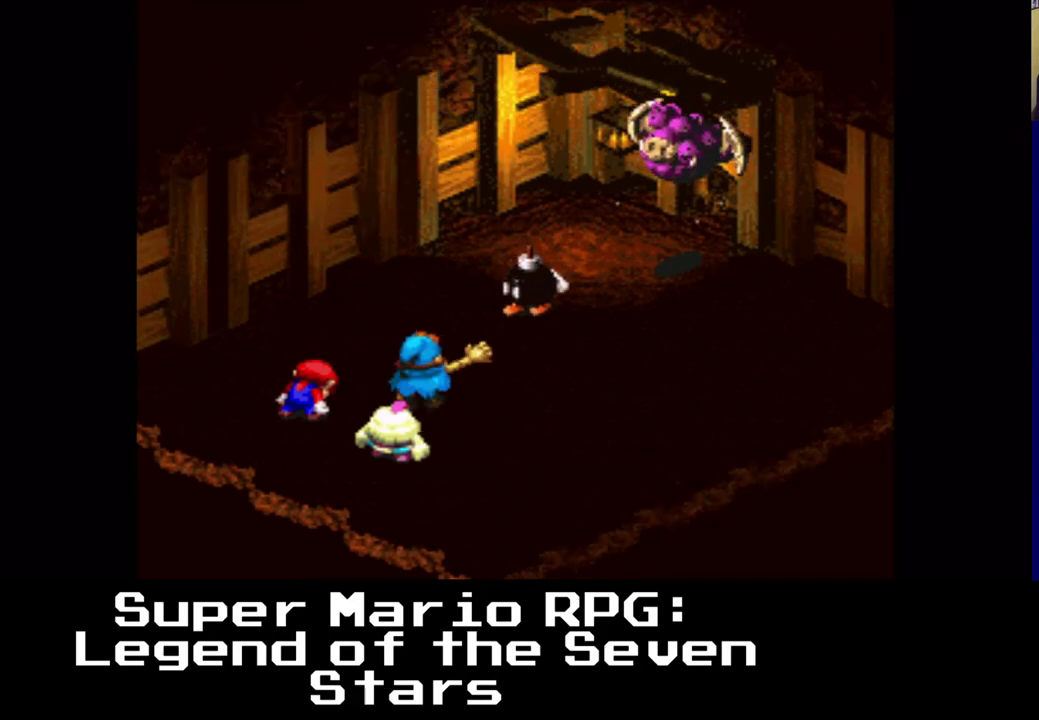
{"buttons": [], "events": [[67, "B", "down"], [283, "B", "up"]]}
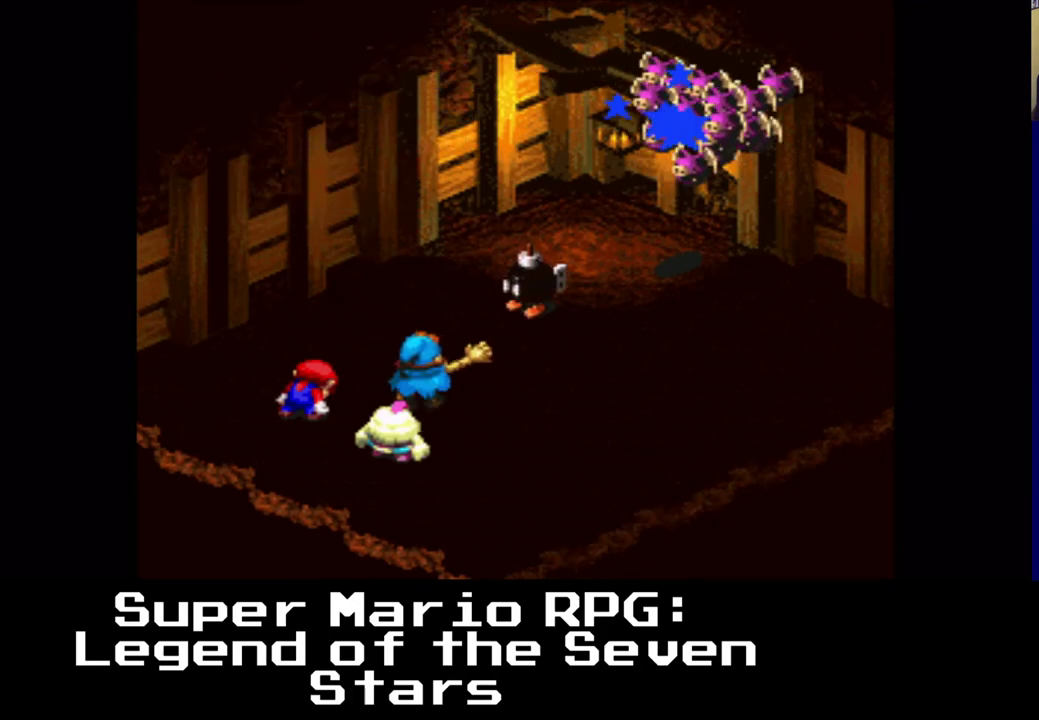
{"buttons": [], "events": []}
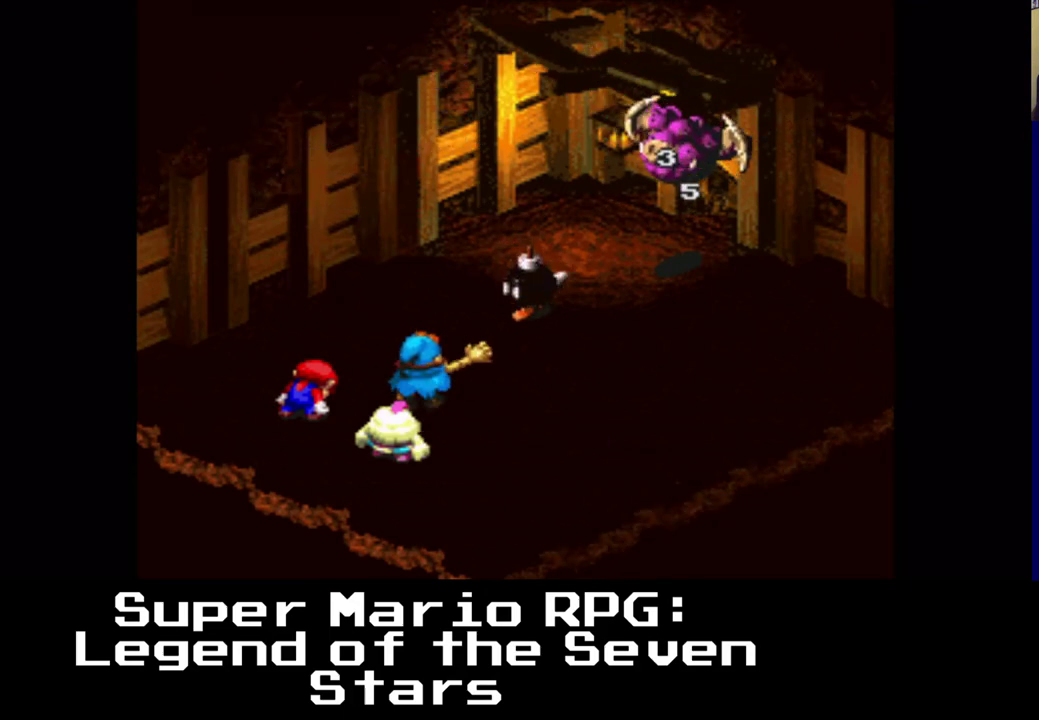
{"buttons": [], "events": []}
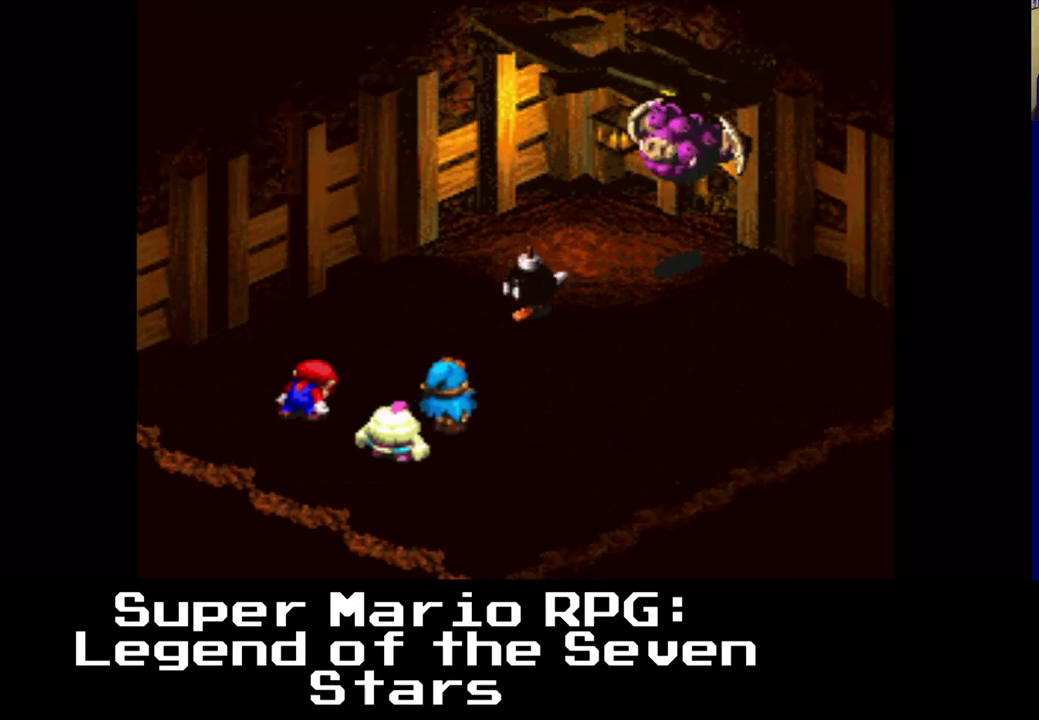
{"buttons": [], "events": []}
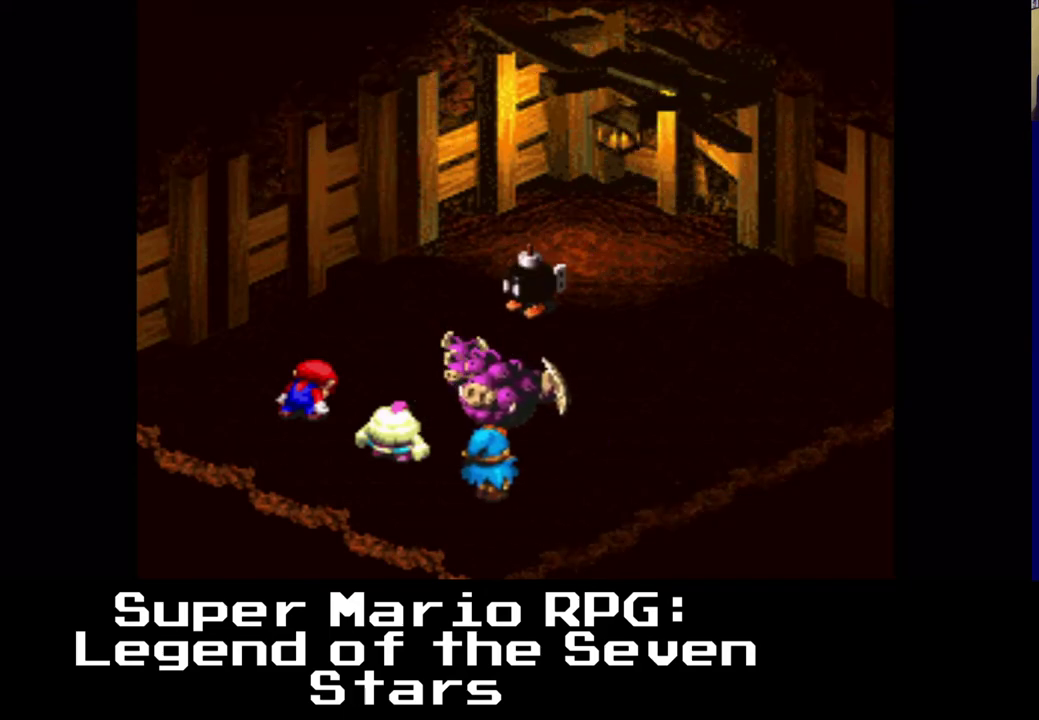
{"buttons": [], "events": [[200, "B", "down"], [300, "B", "up"]]}
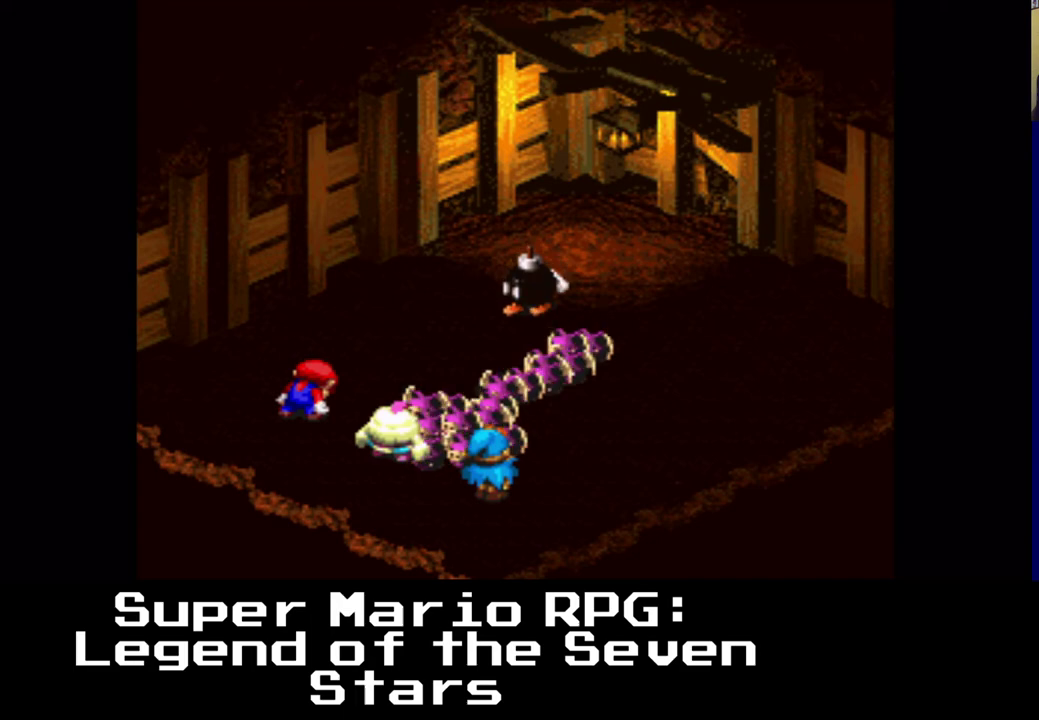
{"buttons": [], "events": []}
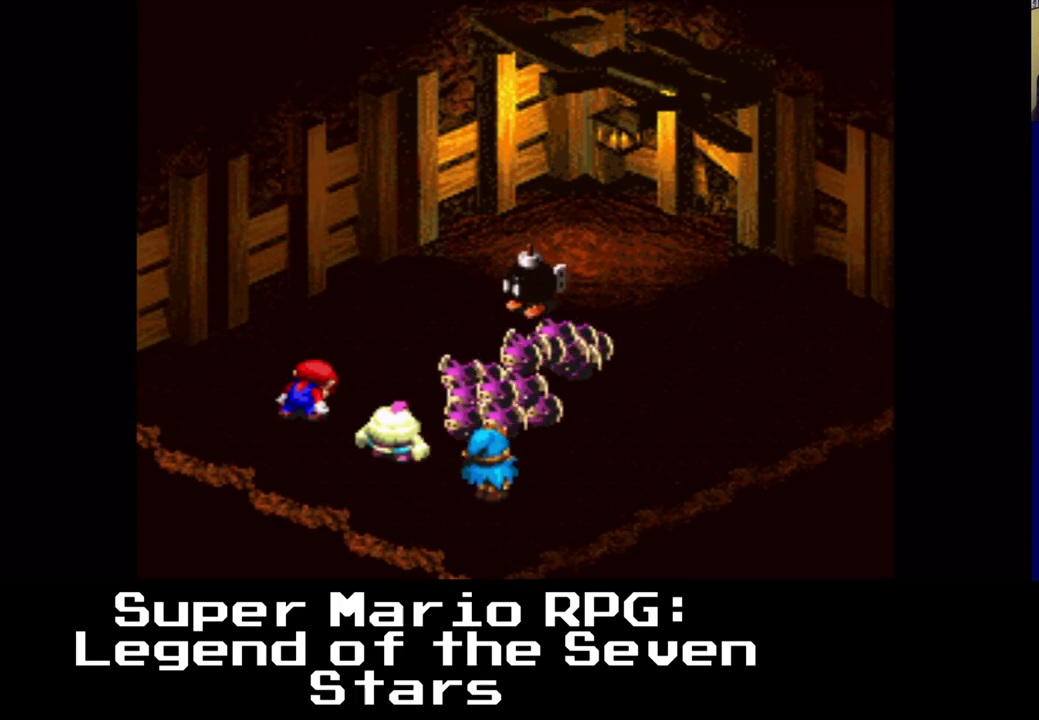
{"buttons": ["B"], "events": [[467, "B", "down"]]}
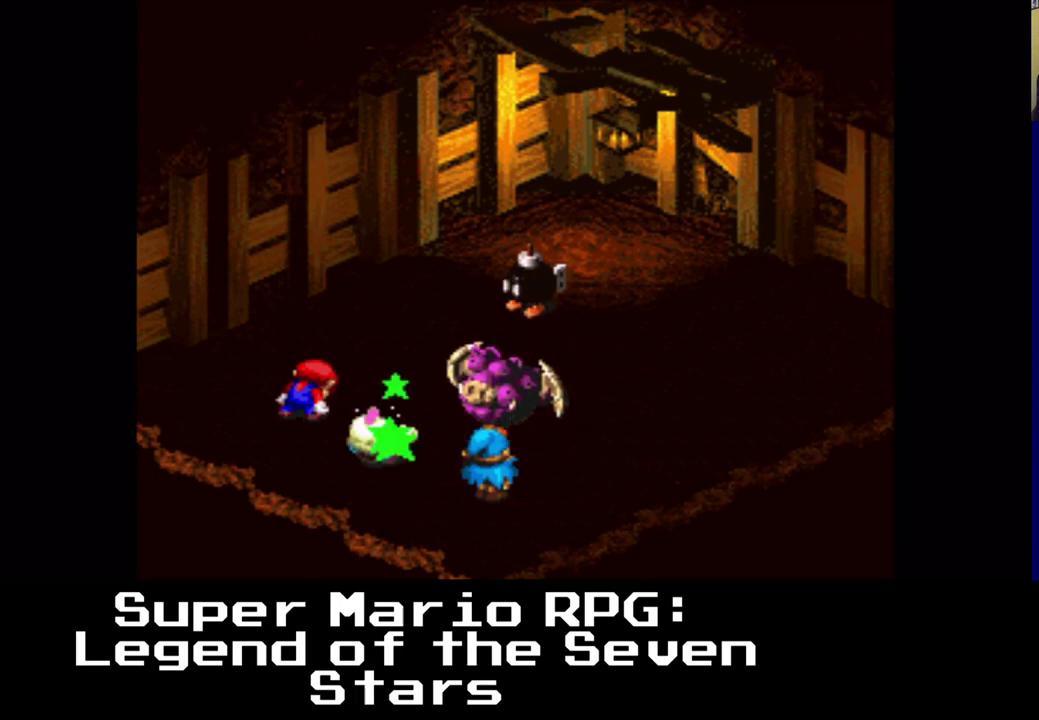
{"buttons": [], "events": [[83, "B", "up"]]}
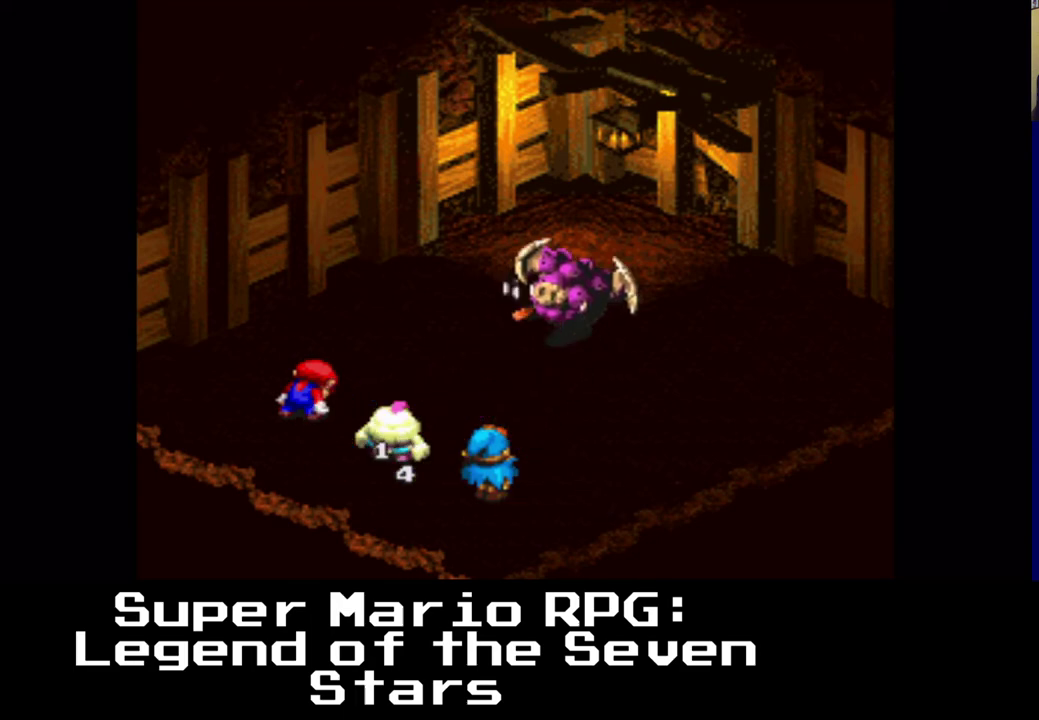
{"buttons": [], "events": []}
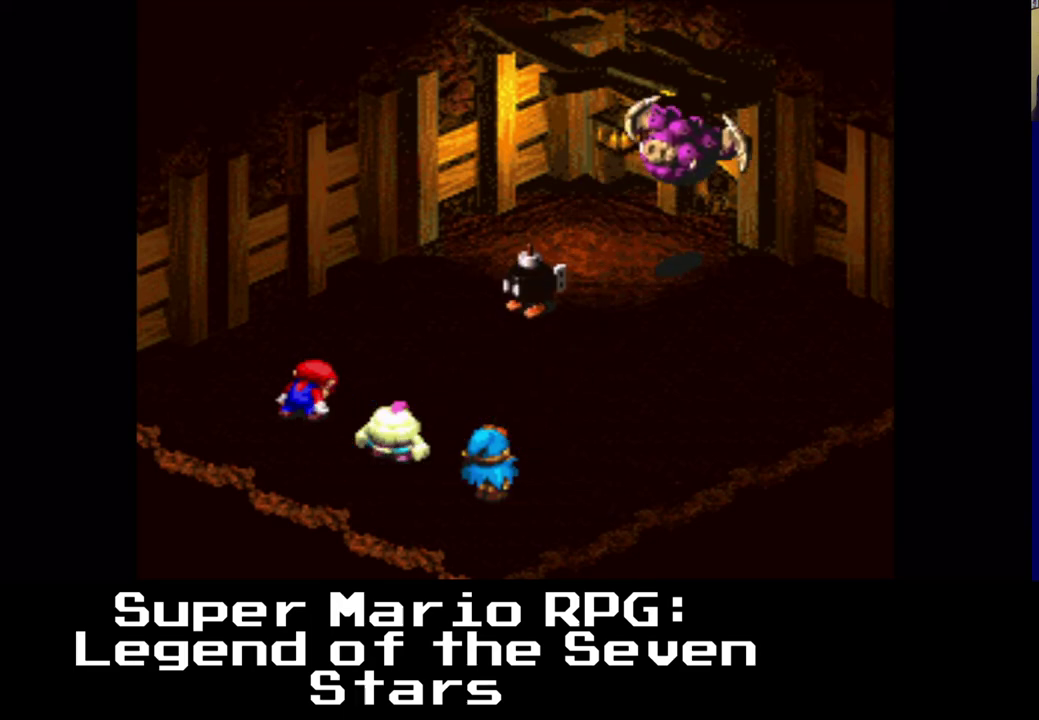
{"buttons": [], "events": []}
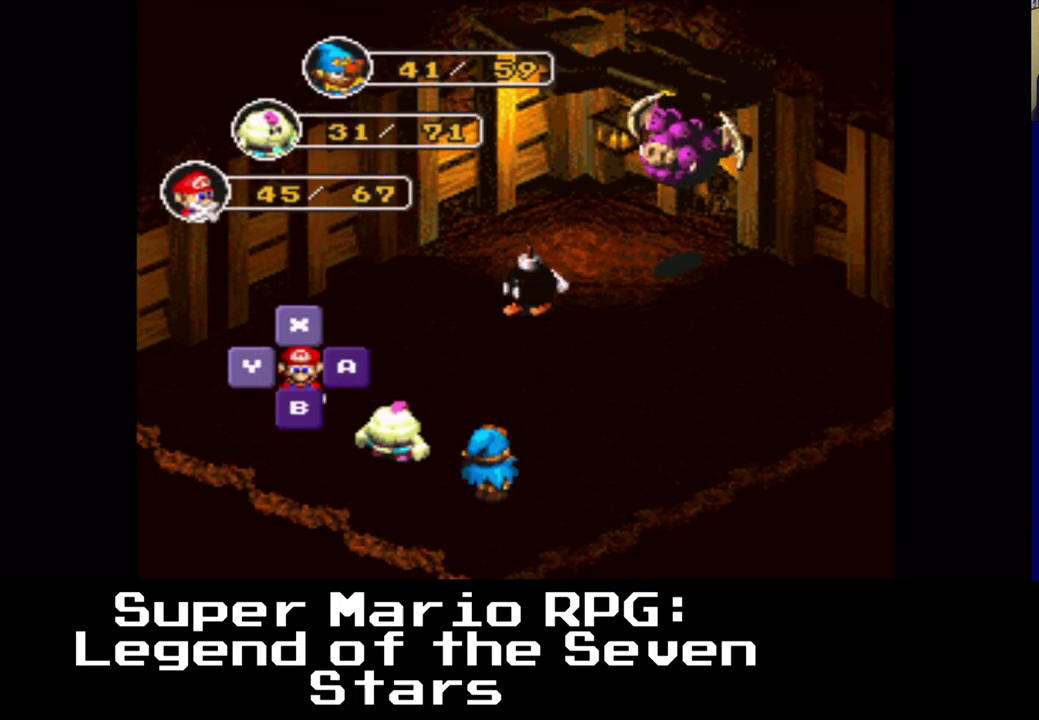
{"buttons": [], "events": [[167, "B", "down"], [283, "B", "up"]]}
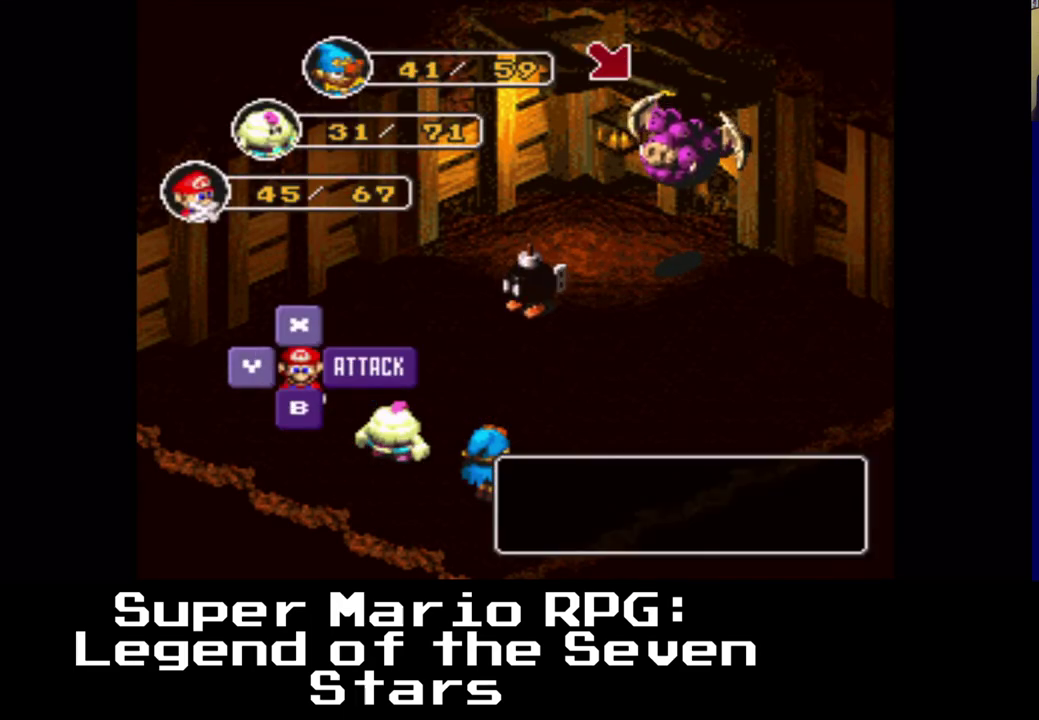
{"buttons": ["B"], "events": [[400, "B", "down"]]}
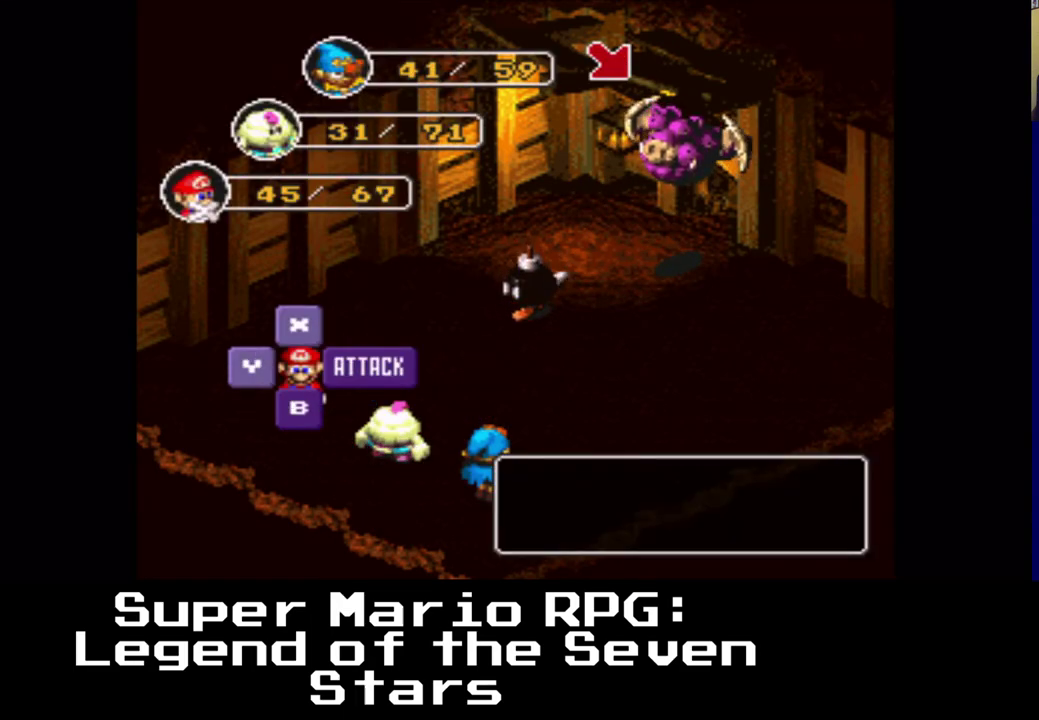
{"buttons": [], "events": [[17, "B", "up"]]}
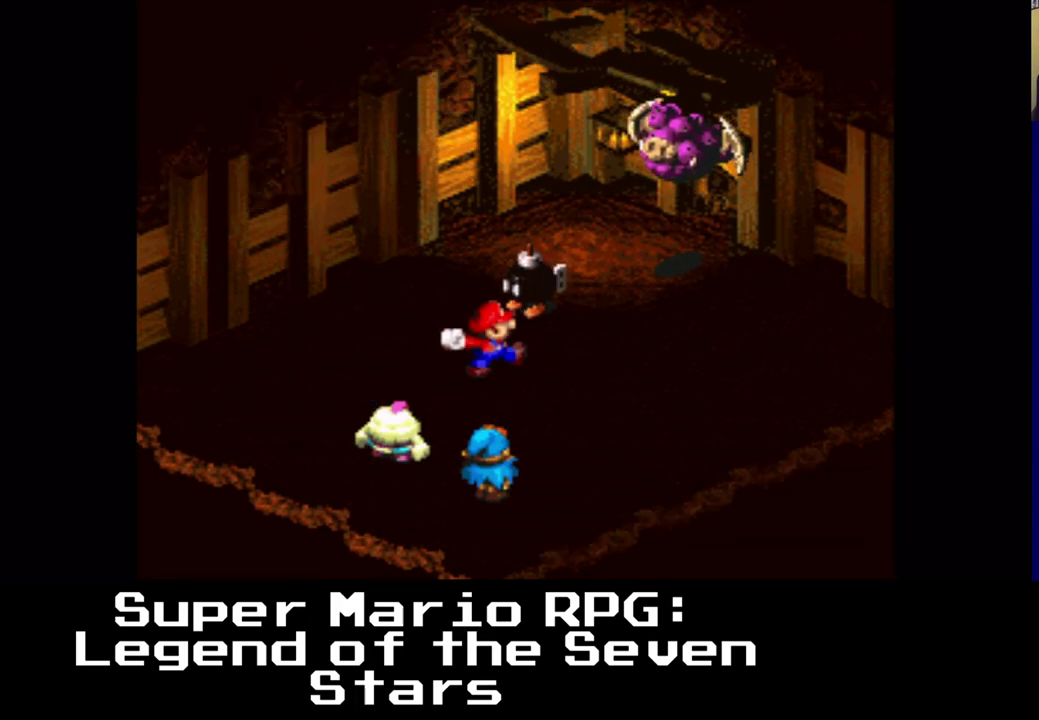
{"buttons": [], "events": [[233, "B", "down"], [383, "B", "up"]]}